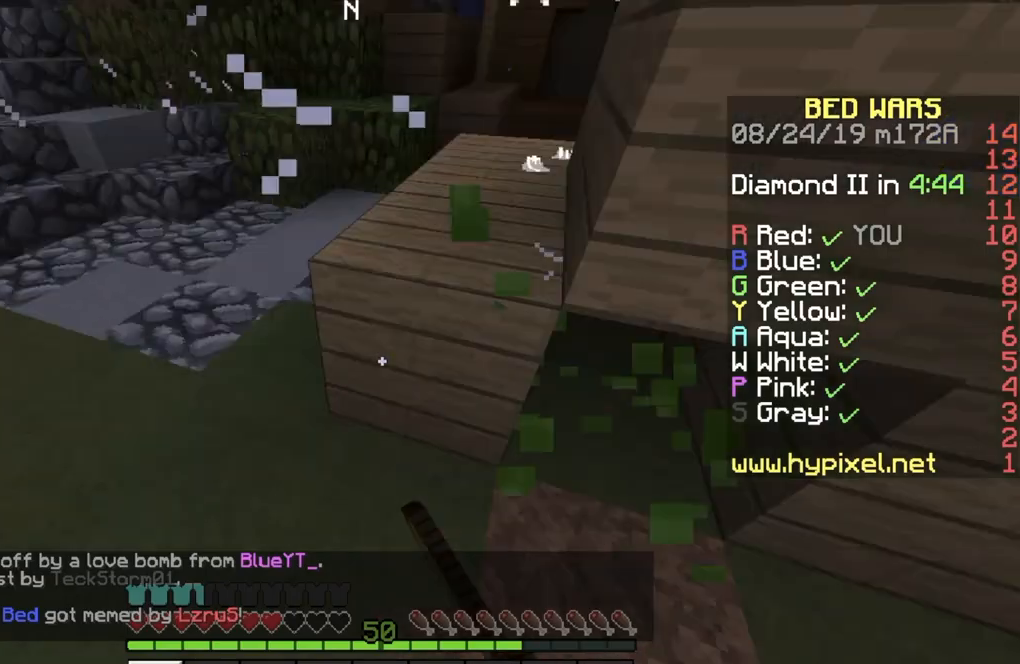
Gameplay with keyboard; each line is a JSON object with the keys held at the frame after it. "events" lists presses ("down") and releases ("up") of "a", "d", "s" and "w" between this image and that frame as [ms after this image, input, new state], when the widget could be followed in between. No other keys are recorded. Mouse input is not recorded.
{"keys": ["d", "w"], "events": [[434, "a", "up"], [501, "d", "down"]]}
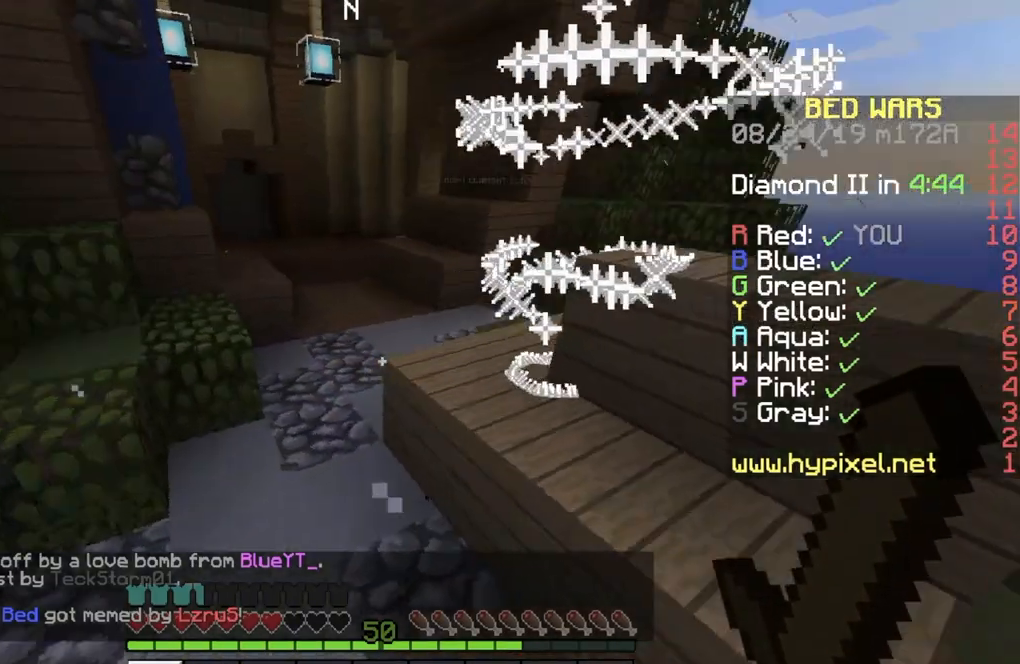
{"keys": ["w"], "events": [[133, "d", "up"]]}
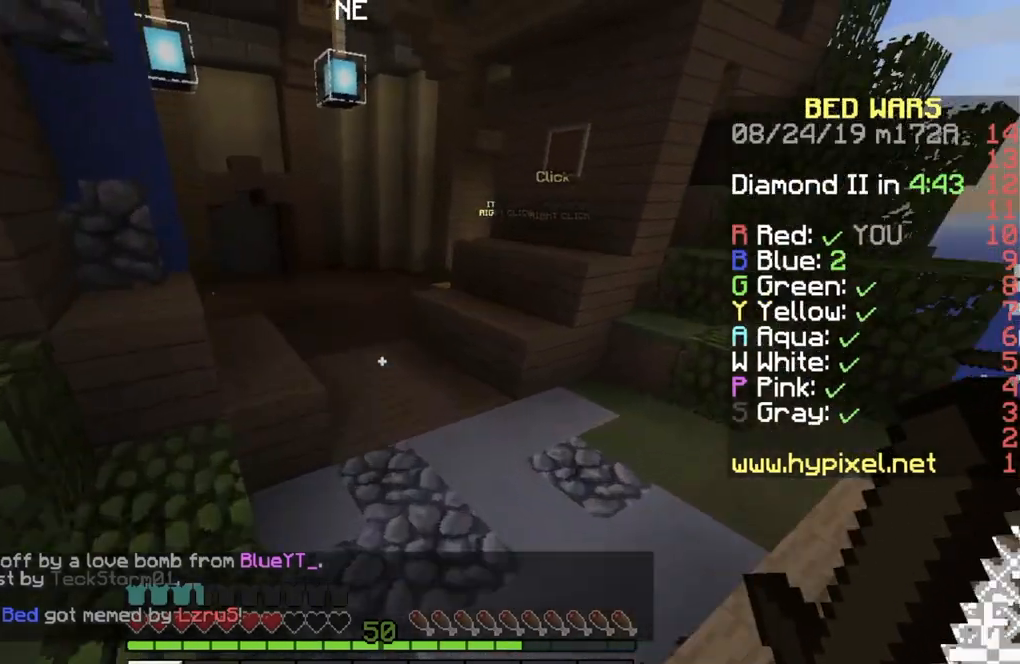
{"keys": ["w"], "events": [[67, "d", "down"], [334, "d", "up"]]}
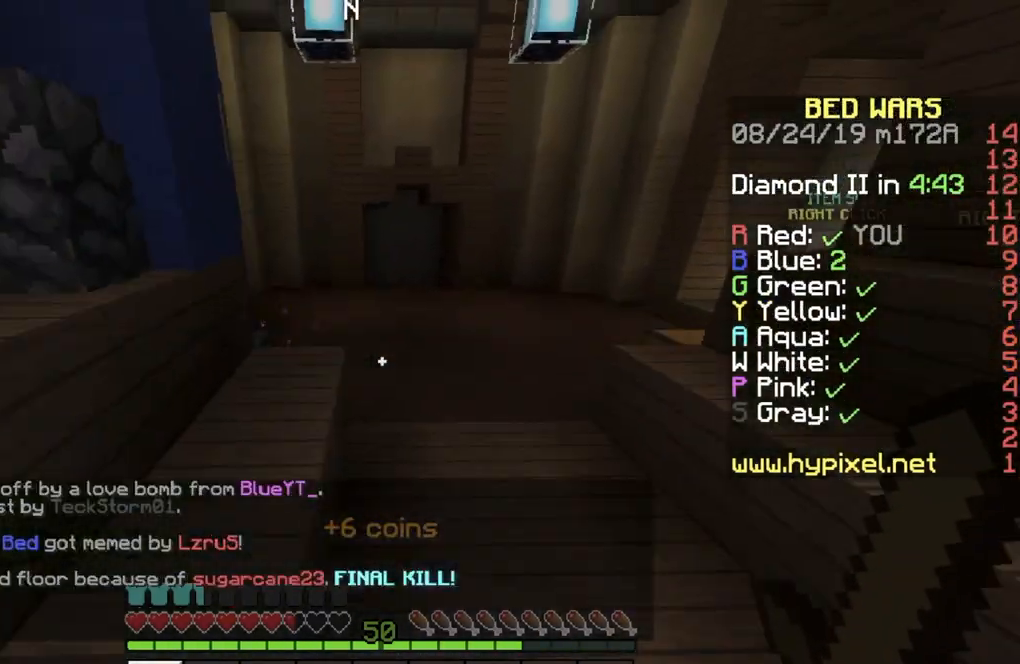
{"keys": ["w"], "events": []}
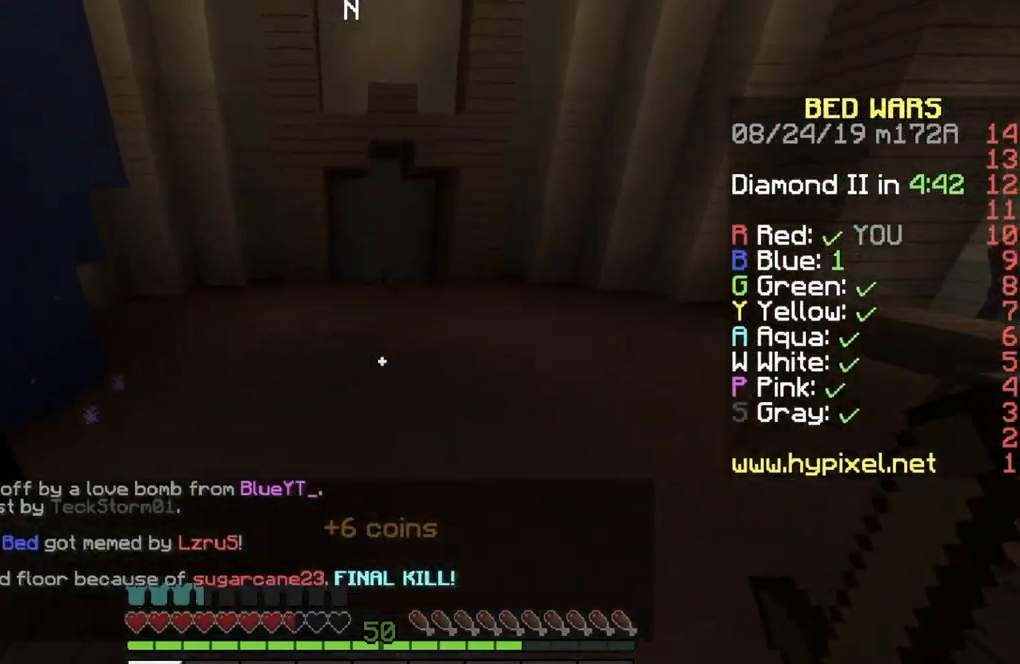
{"keys": ["w"], "events": []}
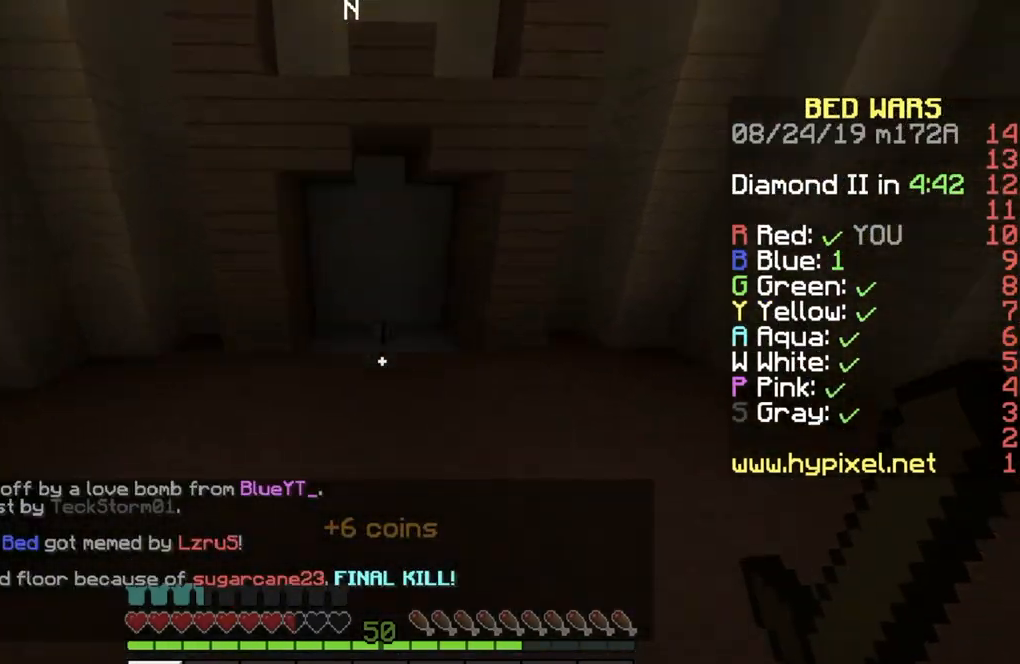
{"keys": ["w"], "events": []}
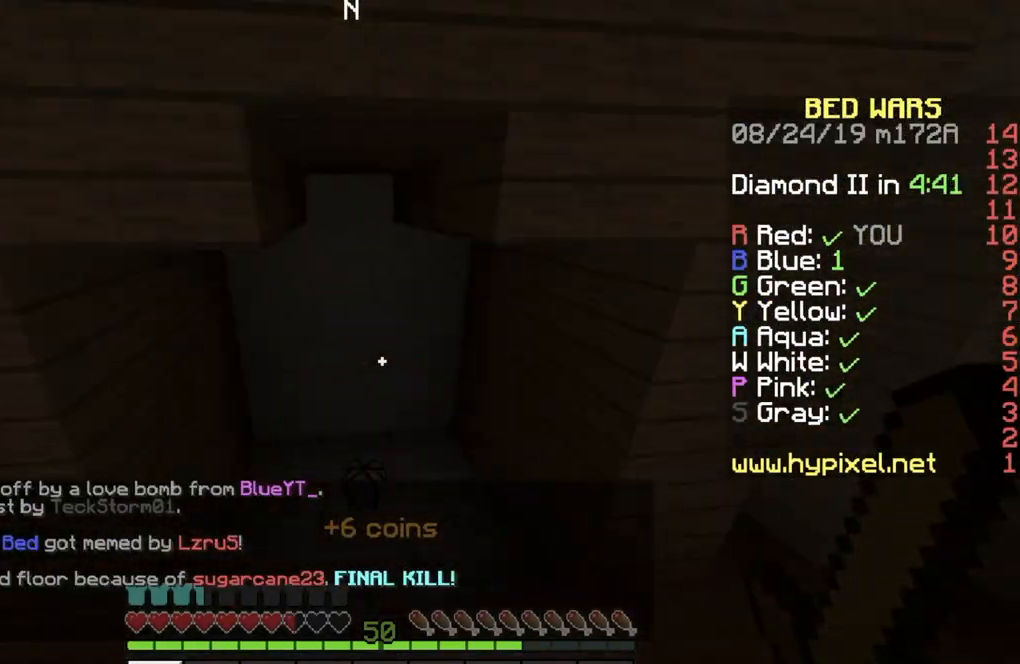
{"keys": ["a"], "events": [[33, "a", "down"], [300, "w", "up"]]}
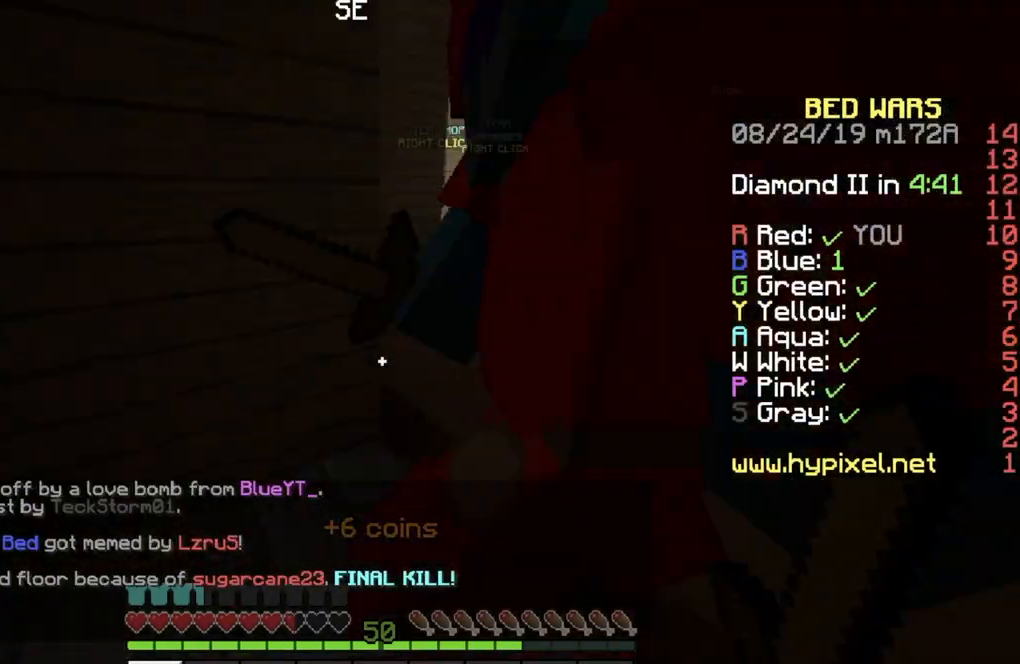
{"keys": ["d", "w"], "events": [[67, "d", "down"], [134, "a", "up"], [334, "w", "down"]]}
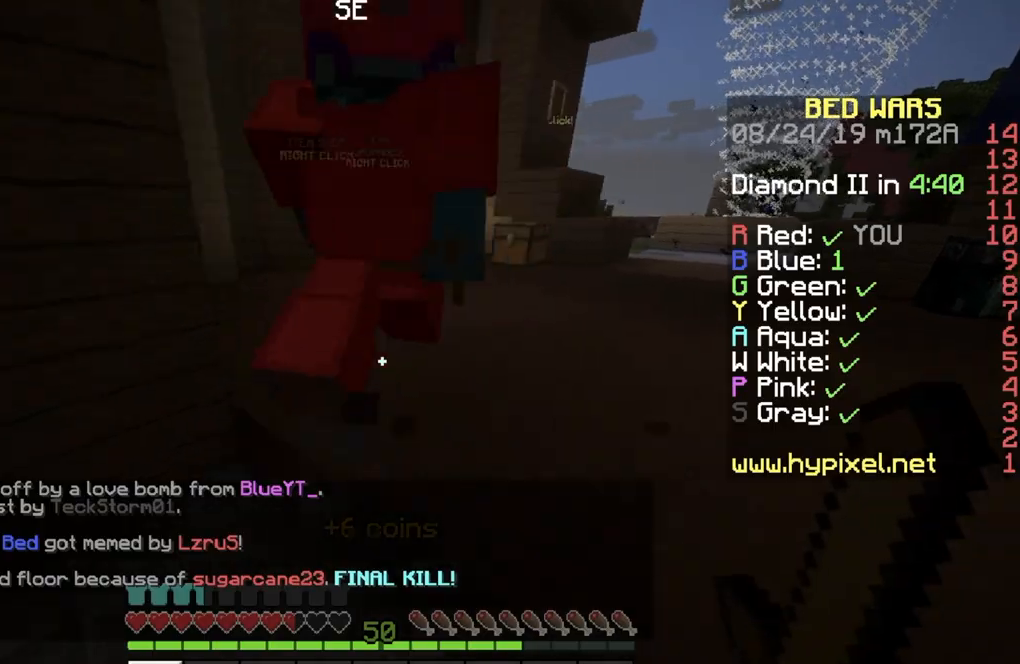
{"keys": ["d", "w"], "events": [[200, "d", "up"], [334, "d", "down"]]}
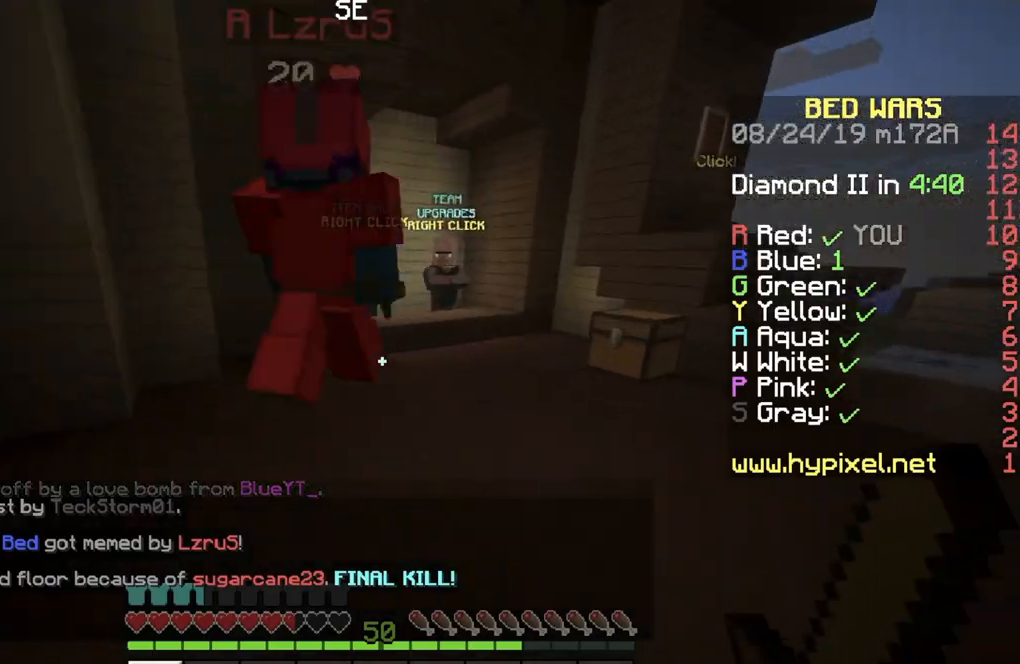
{"keys": ["w"], "events": [[100, "d", "up"], [201, "d", "down"], [467, "d", "up"]]}
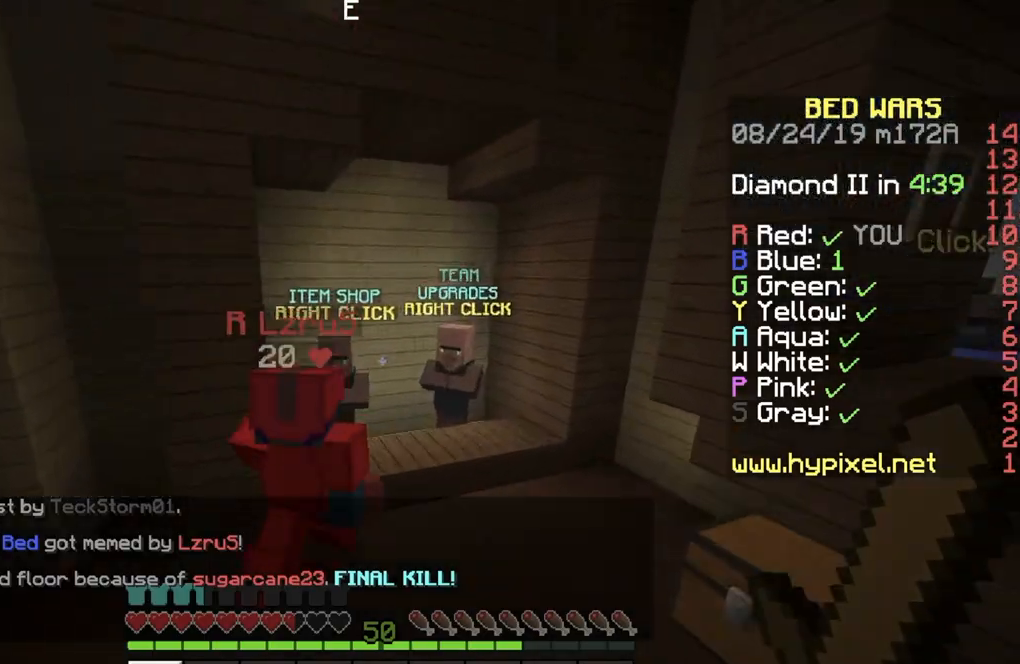
{"keys": ["d", "w"], "events": [[233, "d", "down"]]}